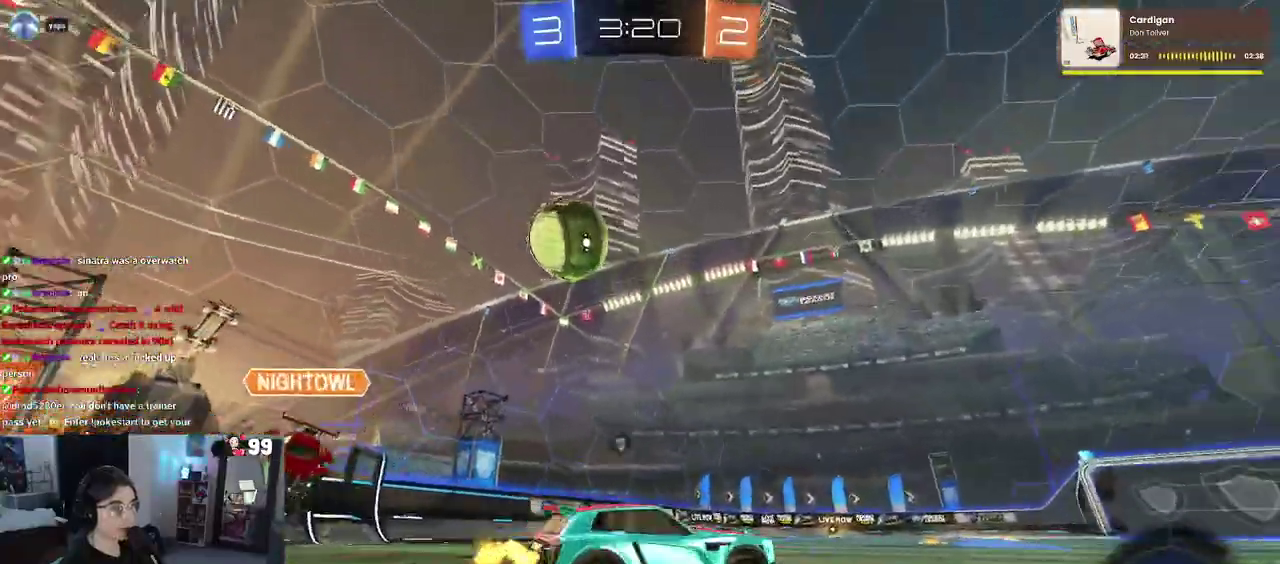
Gameplay with a controller (PlayStation layout); each line is a JSON object with the inputs held at the frame after it. "events" lists button and stick changes between this image and that frame as [ms after this image, input, new state], when the widget could be followed in between. This document gives stick clicks only as held states, not as events. Not read: L1 R1.
{"buttons": ["R2"], "left_stick": "center", "right_stick": "center", "events": [[117, "TRIANGLE", "up"], [300, "left_stick", "center"]]}
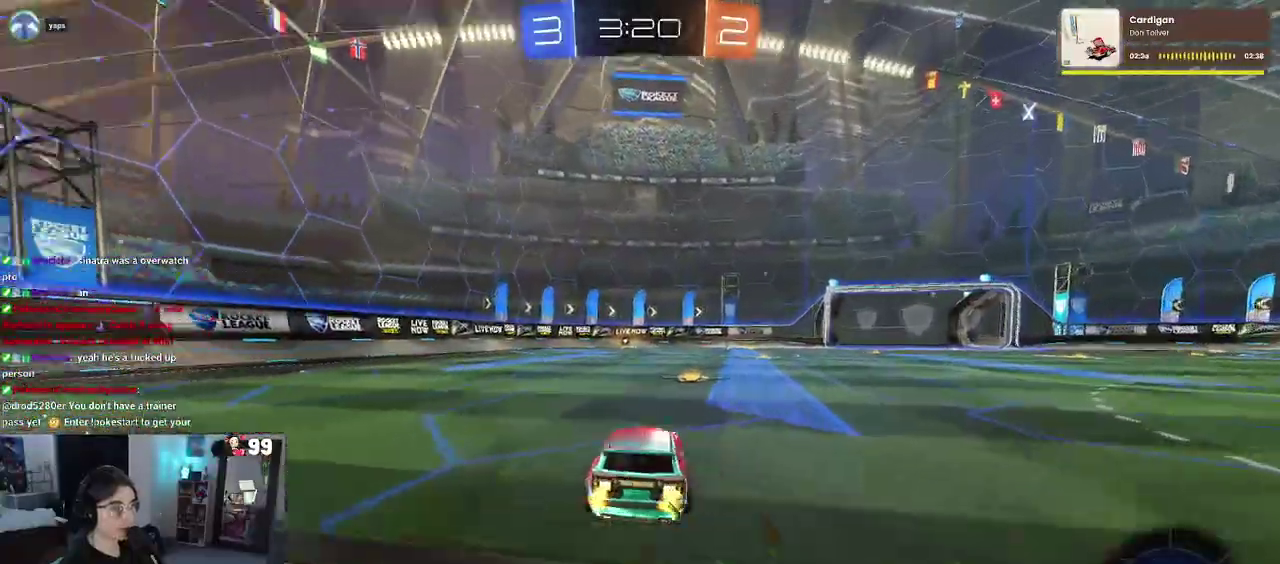
{"buttons": ["R2"], "left_stick": "center", "right_stick": "center", "events": [[17, "TRIANGLE", "down"], [150, "TRIANGLE", "up"], [183, "left_stick", "right"], [300, "left_stick", "center"]]}
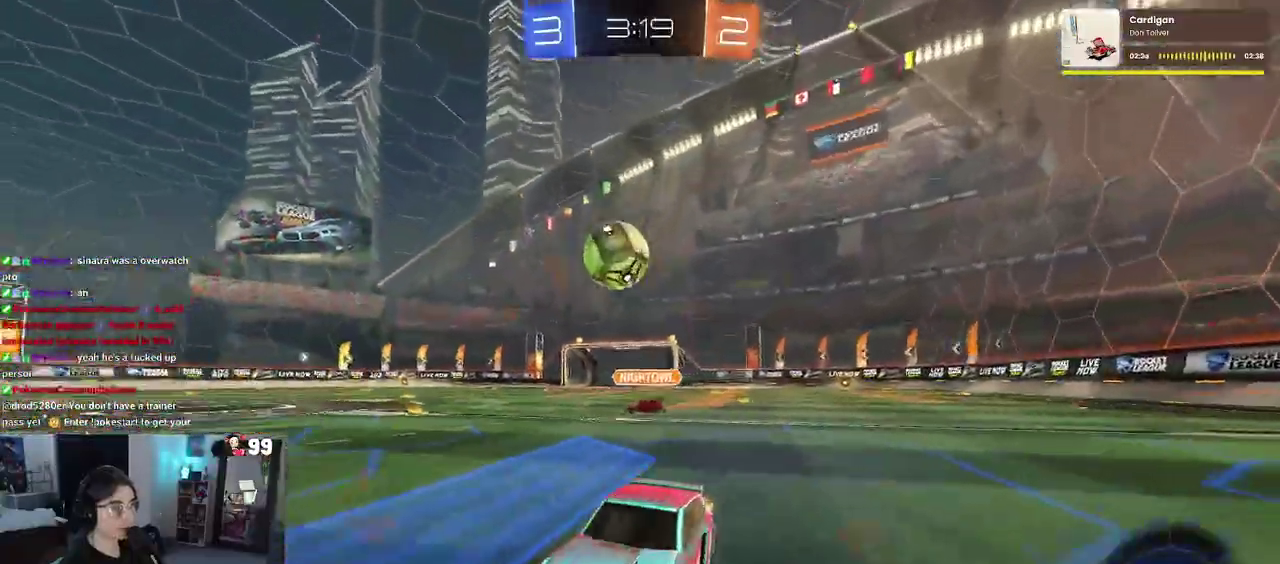
{"buttons": ["R2"], "left_stick": "center", "right_stick": "center", "events": []}
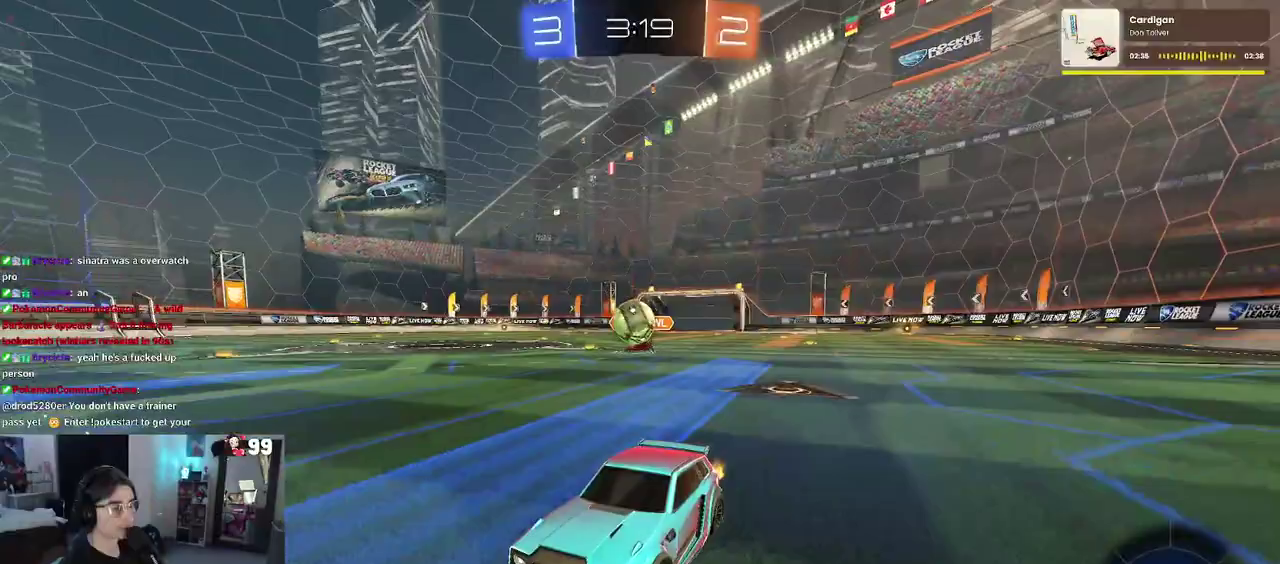
{"buttons": ["R2"], "left_stick": "center", "right_stick": "center", "events": []}
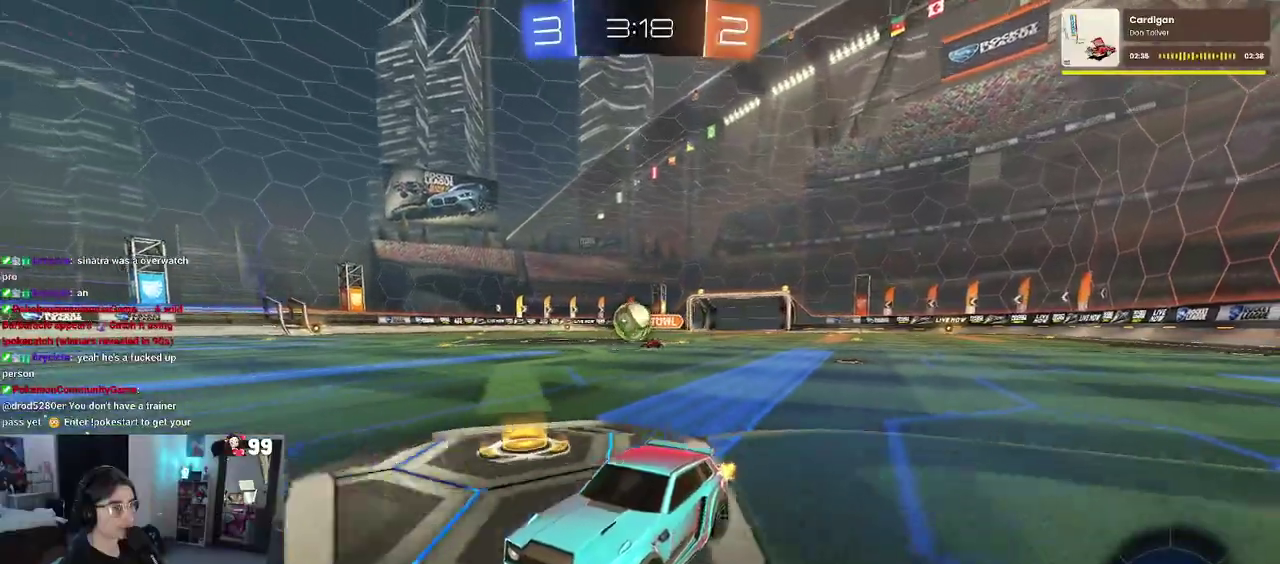
{"buttons": ["R2"], "left_stick": "right", "right_stick": "center", "events": [[183, "left_stick", "right"]]}
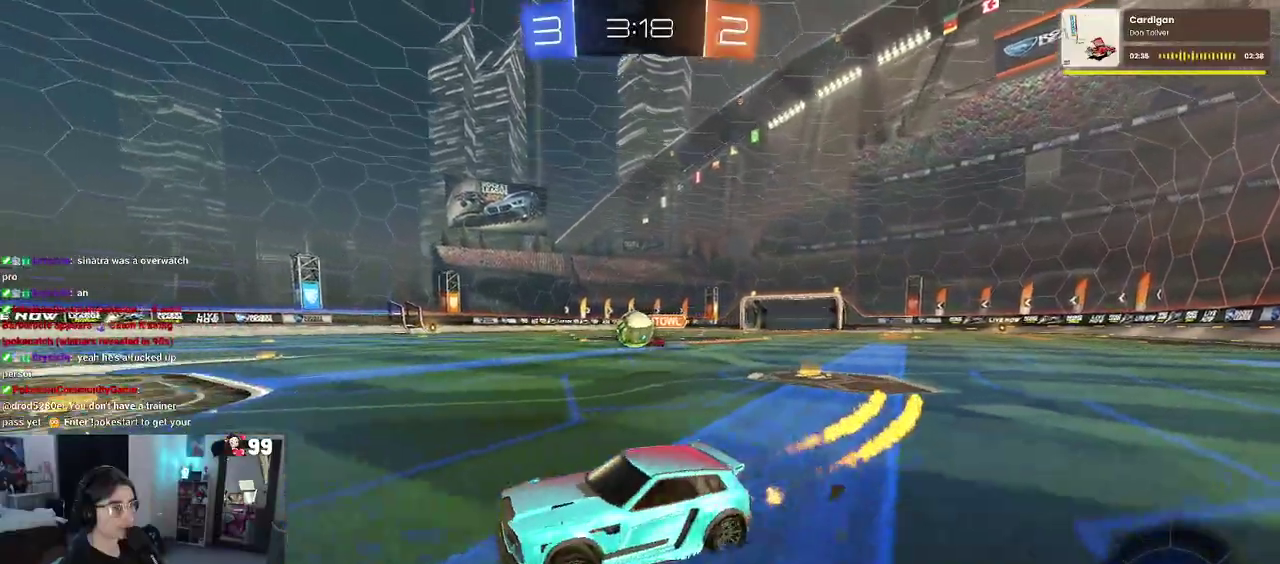
{"buttons": ["R2"], "left_stick": "right", "right_stick": "center", "events": []}
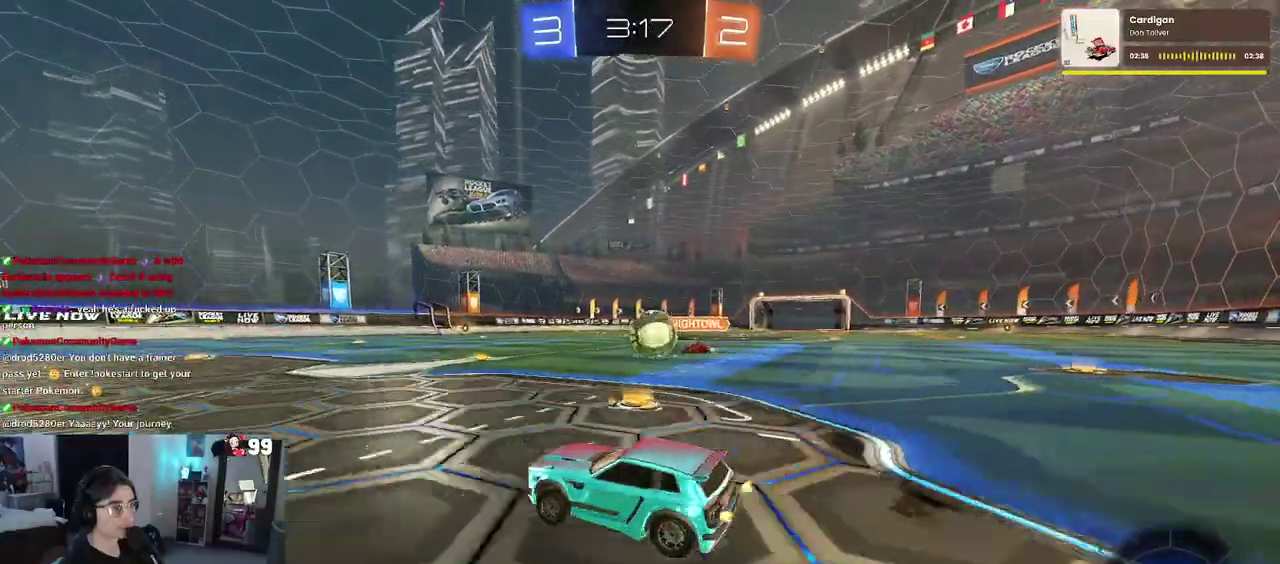
{"buttons": ["CROSS", "R2"], "left_stick": "right", "right_stick": "center", "events": [[250, "left_stick", "center"], [267, "CROSS", "down"], [317, "left_stick", "right"], [367, "CROSS", "up"], [483, "CROSS", "down"]]}
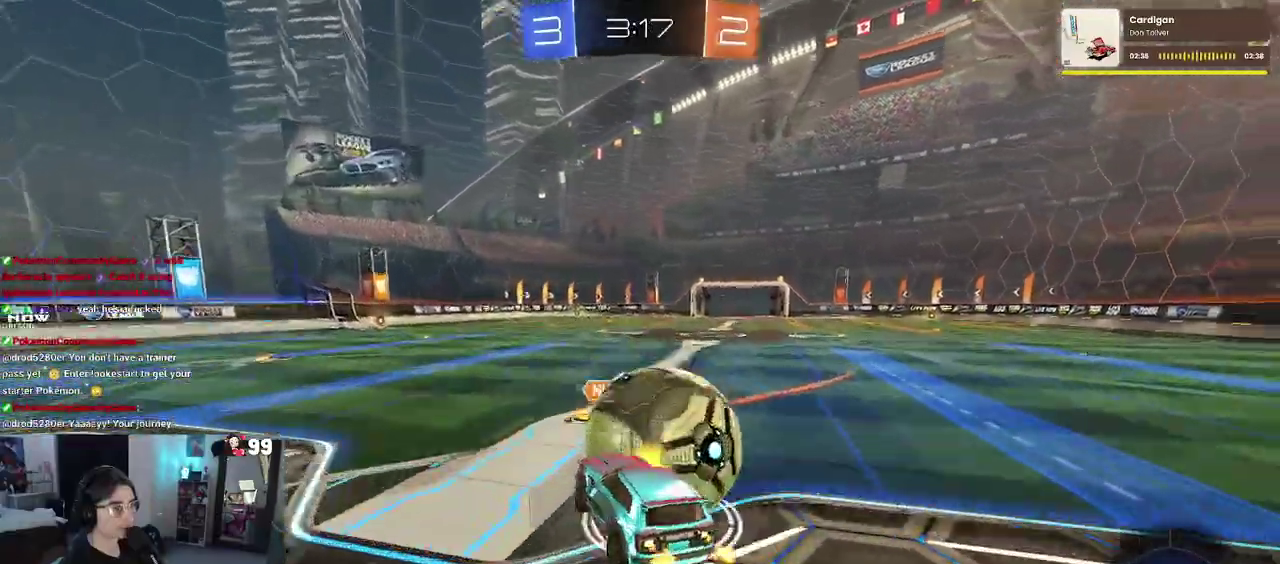
{"buttons": ["CROSS", "SQUARE", "R2"], "left_stick": "right", "right_stick": "center", "events": [[17, "left_stick", "up-right"], [100, "SQUARE", "down"], [133, "left_stick", "right"]]}
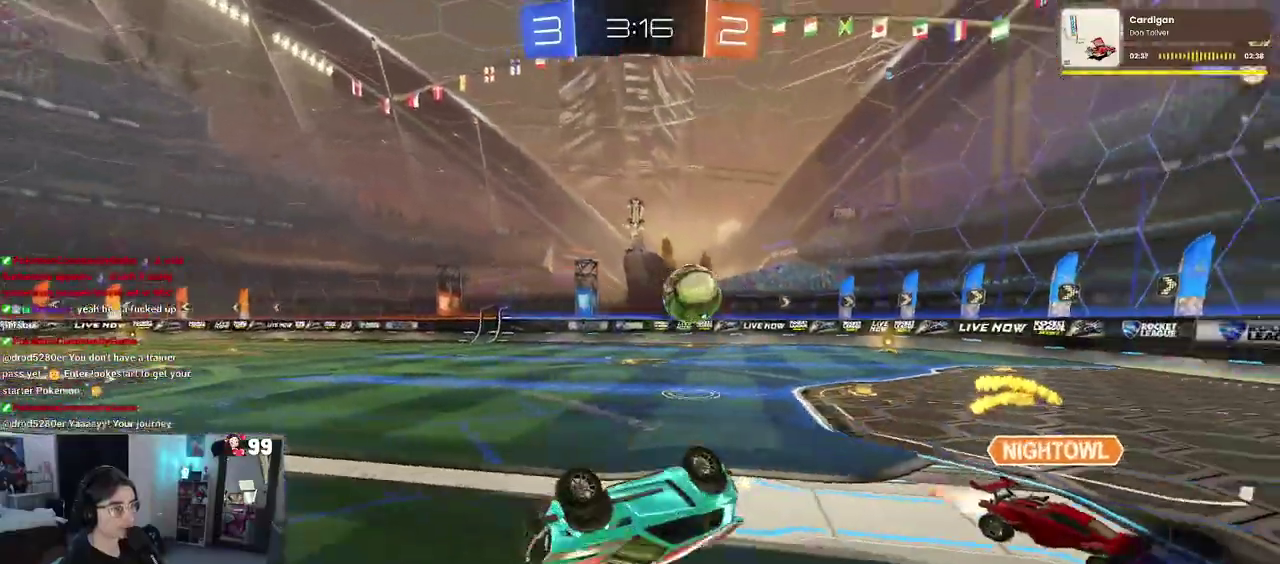
{"buttons": ["R2"], "left_stick": "up-right", "right_stick": "center"}
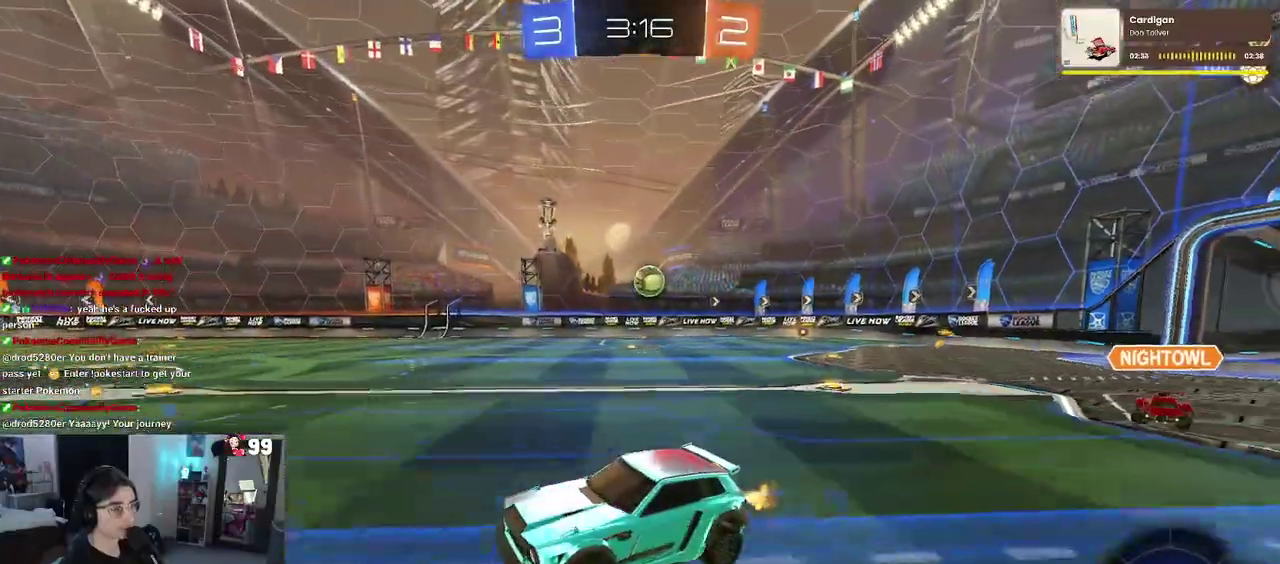
{"buttons": ["R2"], "left_stick": "up-right", "right_stick": "center"}
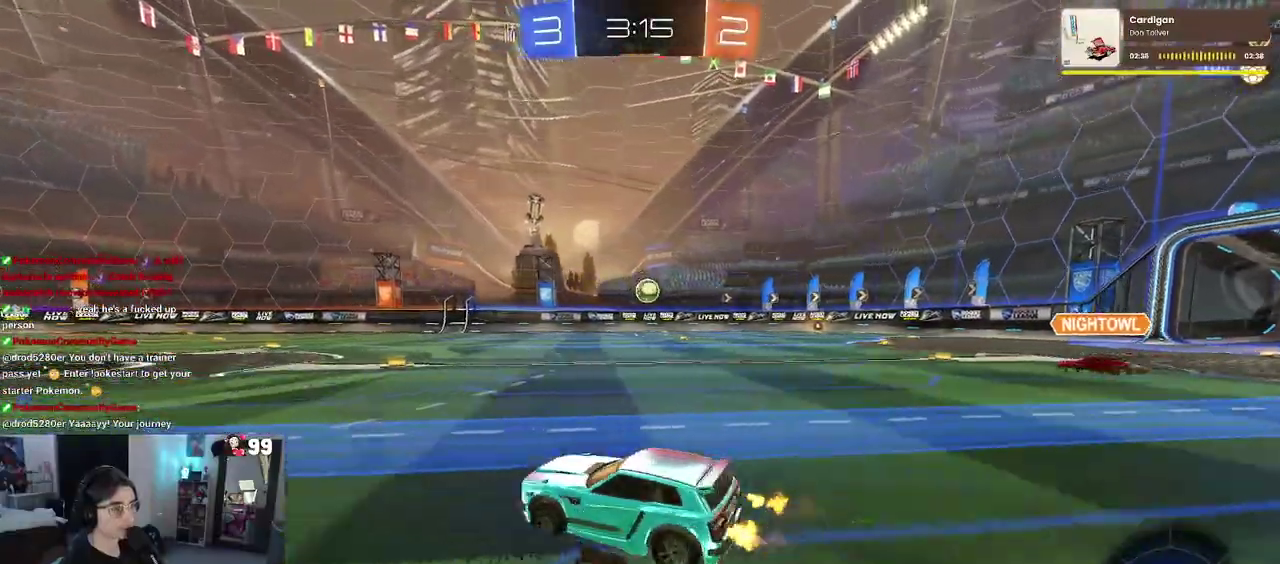
{"buttons": ["R2"], "left_stick": "up-left", "right_stick": "center", "events": [[400, "CROSS", "down"], [417, "left_stick", "up"], [467, "left_stick", "up-left"], [483, "CROSS", "up"]]}
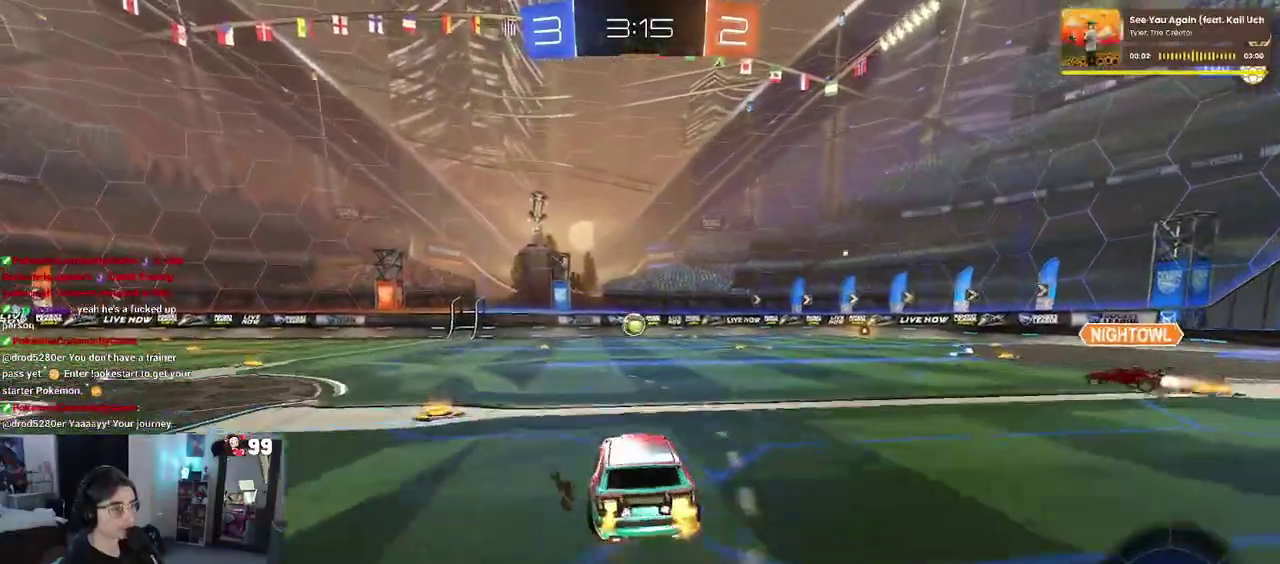
{"buttons": ["SQUARE", "R2"], "left_stick": "left", "right_stick": "center", "events": [[33, "CROSS", "down"], [100, "SQUARE", "down"], [117, "left_stick", "down"], [150, "CROSS", "up"], [283, "left_stick", "down-left"], [433, "left_stick", "left"]]}
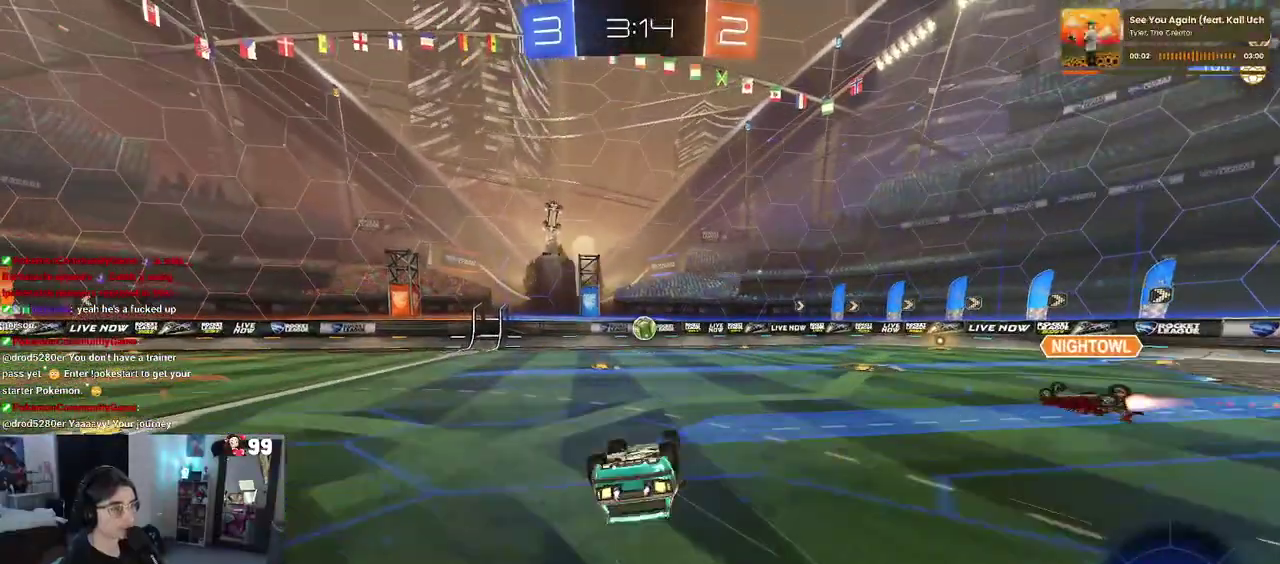
{"buttons": ["R2"], "left_stick": "center", "right_stick": "center", "events": [[217, "left_stick", "down-left"], [317, "SQUARE", "up"], [317, "left_stick", "center"]]}
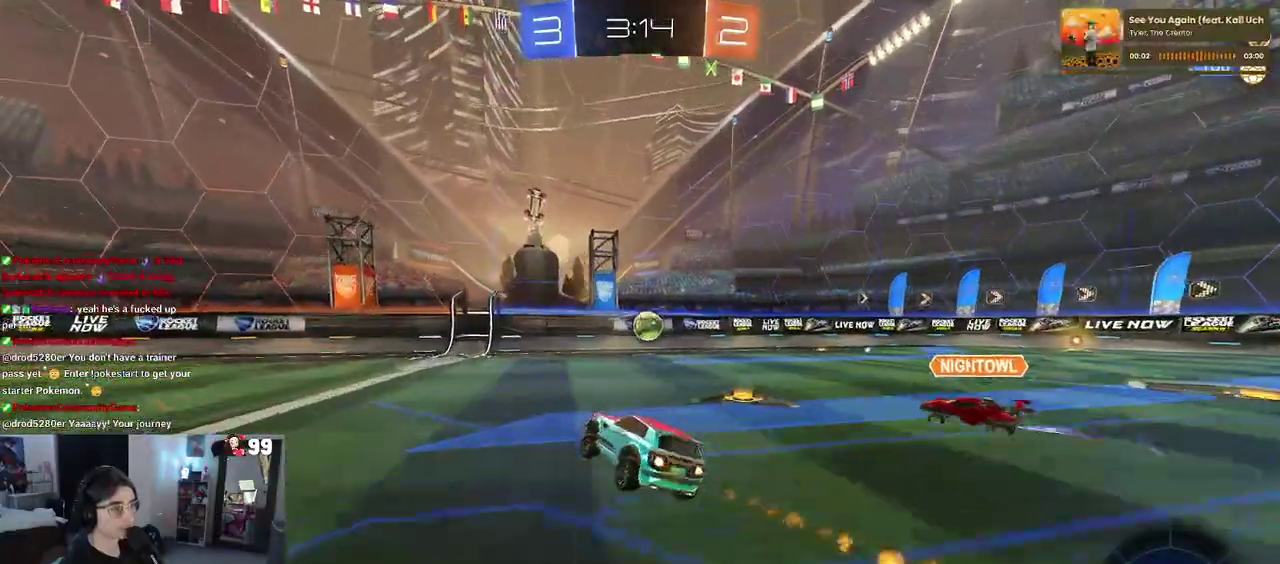
{"buttons": ["R2"], "left_stick": "center", "right_stick": "center", "events": []}
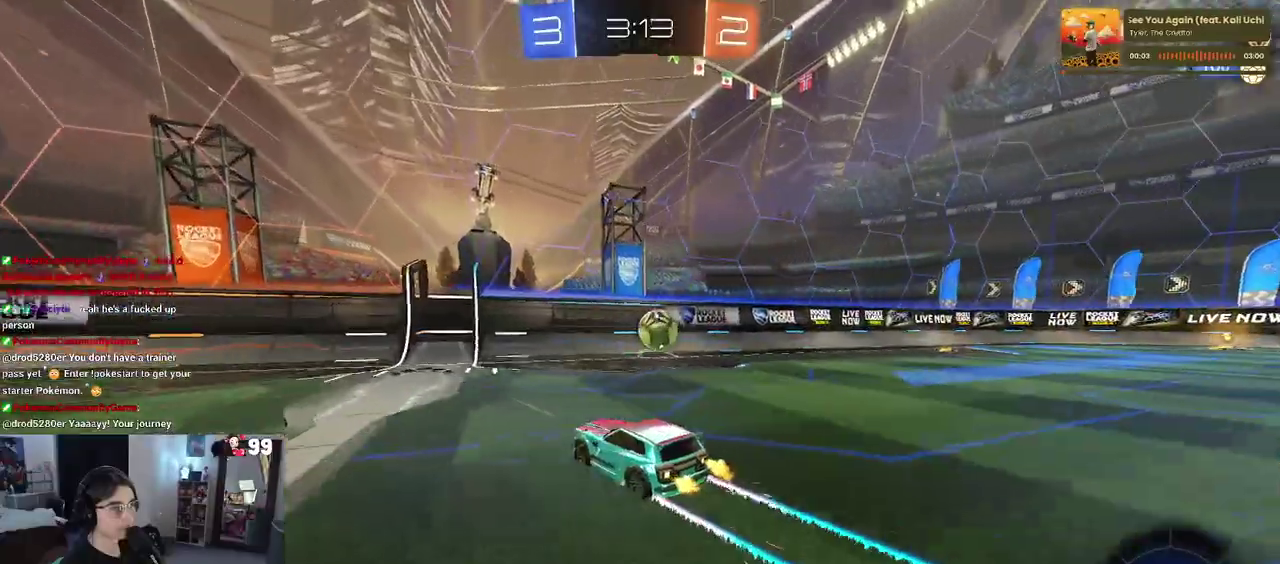
{"buttons": ["R2"], "left_stick": "right", "right_stick": "center", "events": [[183, "left_stick", "down-right"], [200, "SQUARE", "down"], [317, "SQUARE", "up"], [333, "left_stick", "right"]]}
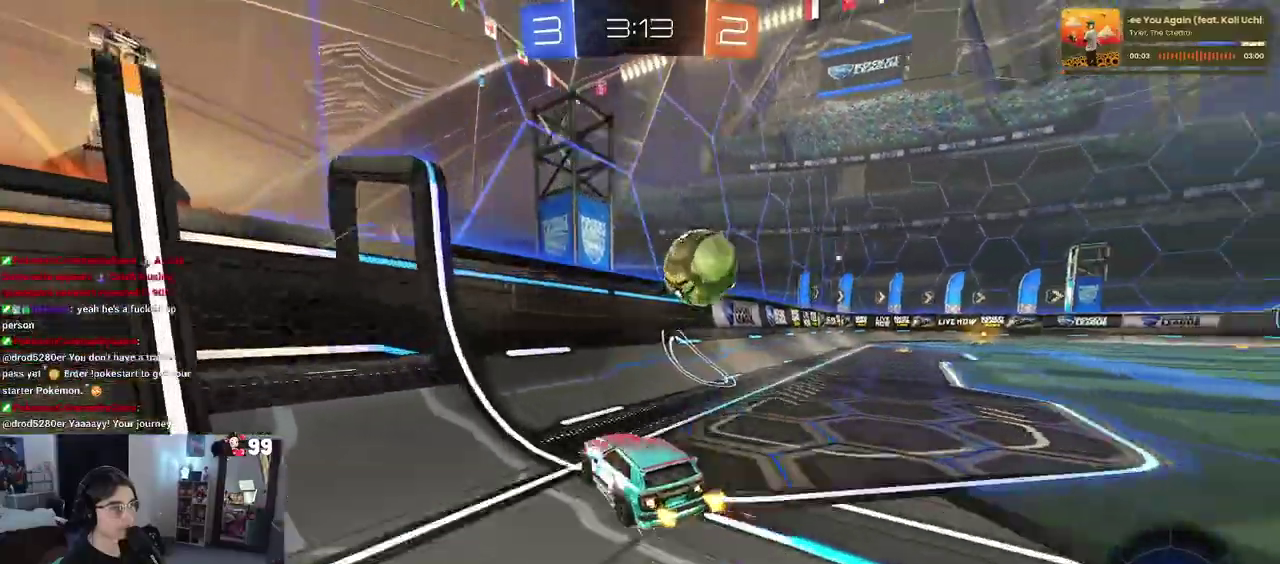
{"buttons": ["R2"], "left_stick": "center", "right_stick": "center", "events": [[217, "SQUARE", "down"], [350, "SQUARE", "up"], [433, "left_stick", "center"]]}
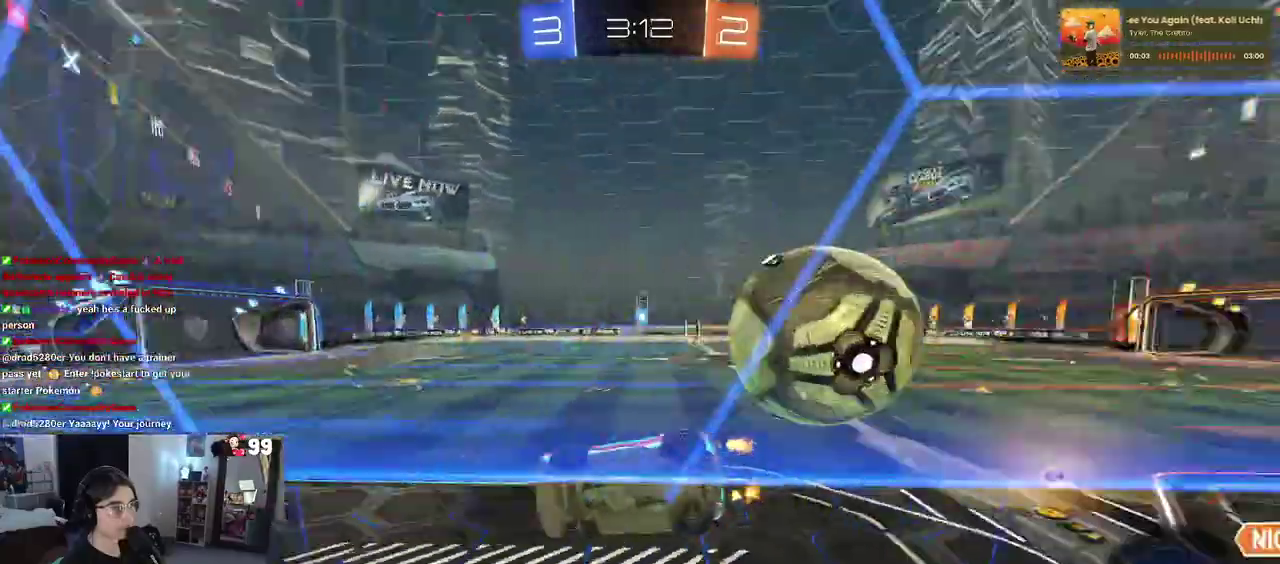
{"buttons": ["R2"], "left_stick": "center", "right_stick": "center", "events": [[183, "left_stick", "right"], [367, "left_stick", "center"]]}
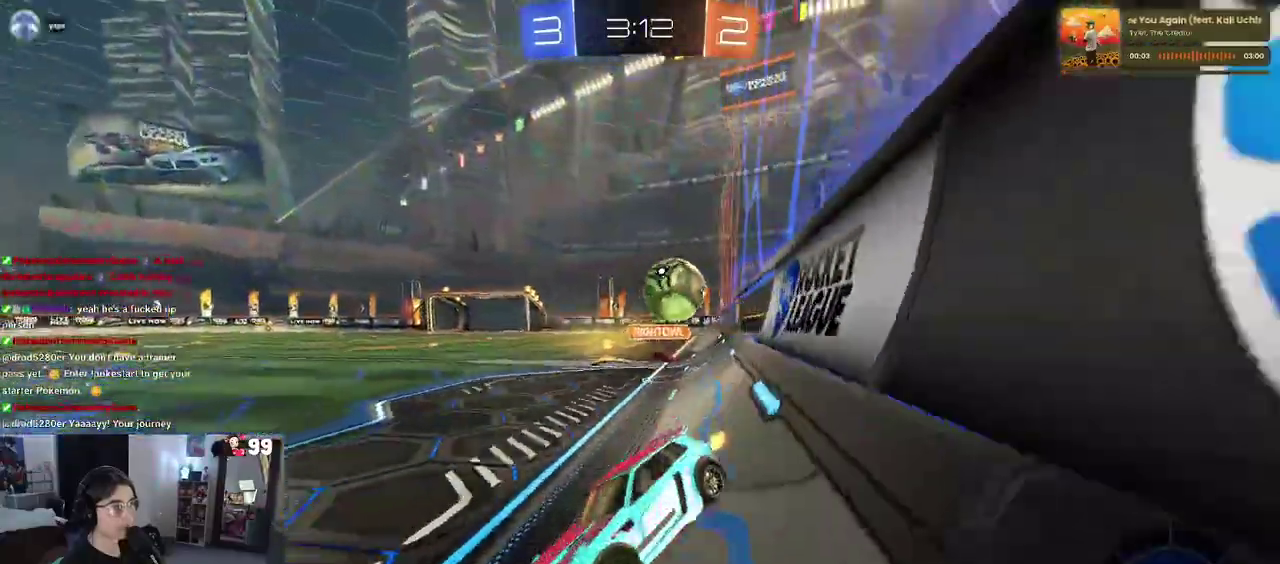
{"buttons": ["R2"], "left_stick": "center", "right_stick": "center", "events": [[217, "left_stick", "left"], [333, "left_stick", "center"]]}
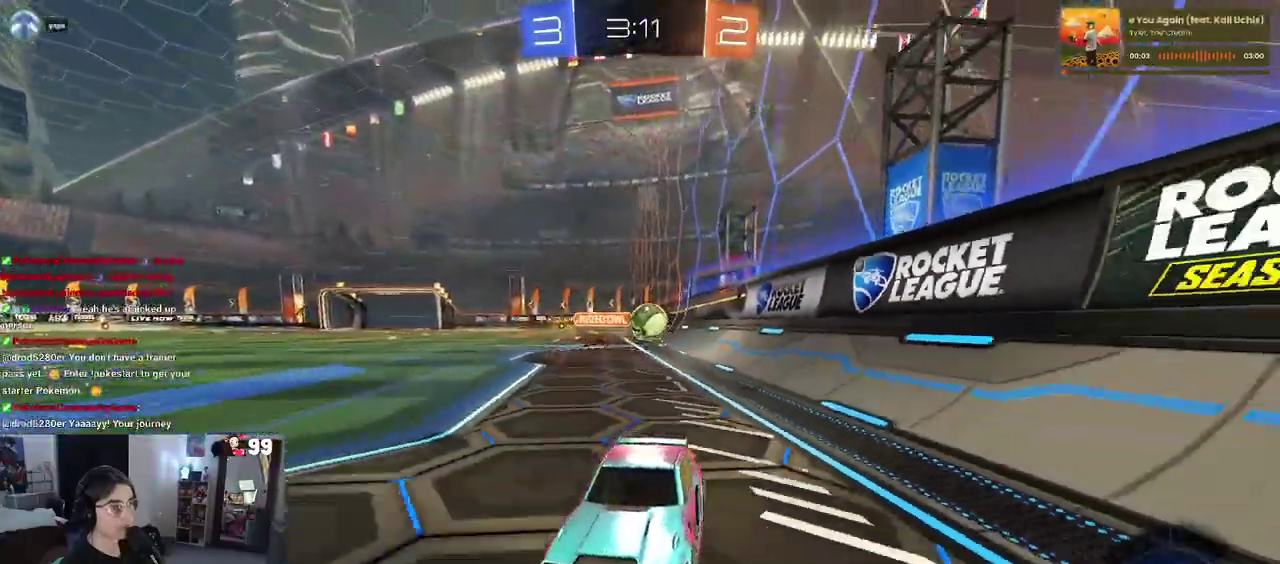
{"buttons": ["R2"], "left_stick": "center", "right_stick": "center", "events": [[350, "left_stick", "left"], [467, "left_stick", "center"]]}
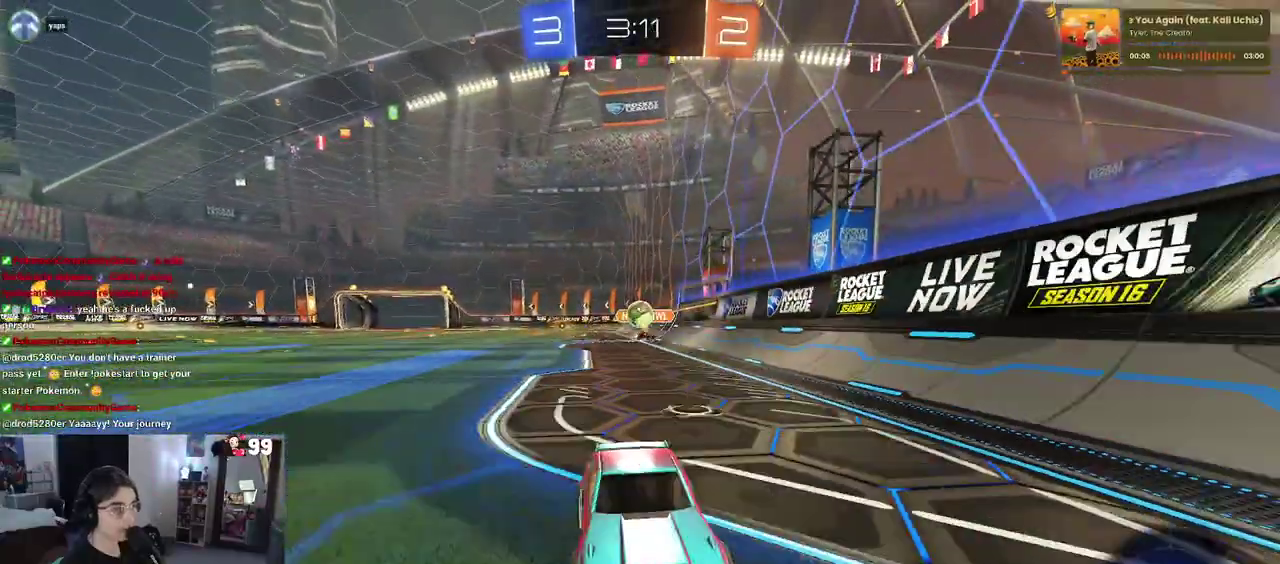
{"buttons": ["SQUARE", "R2"], "left_stick": "right", "right_stick": "center", "events": [[367, "left_stick", "right"], [383, "SQUARE", "down"]]}
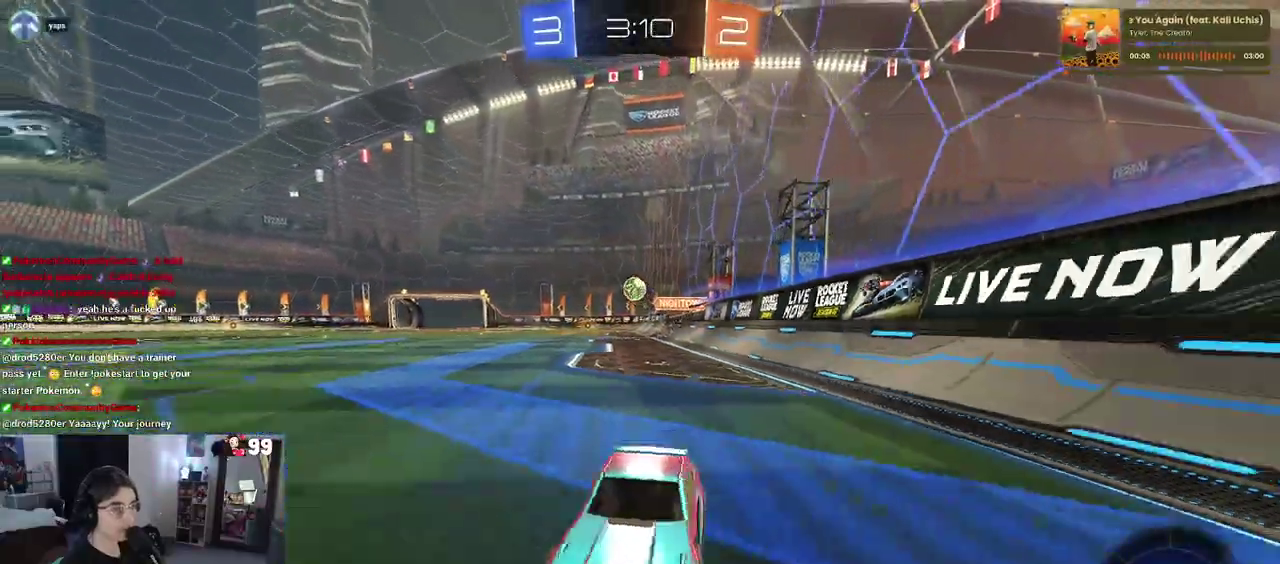
{"buttons": ["R2"], "left_stick": "right", "right_stick": "center", "events": [[183, "SQUARE", "up"]]}
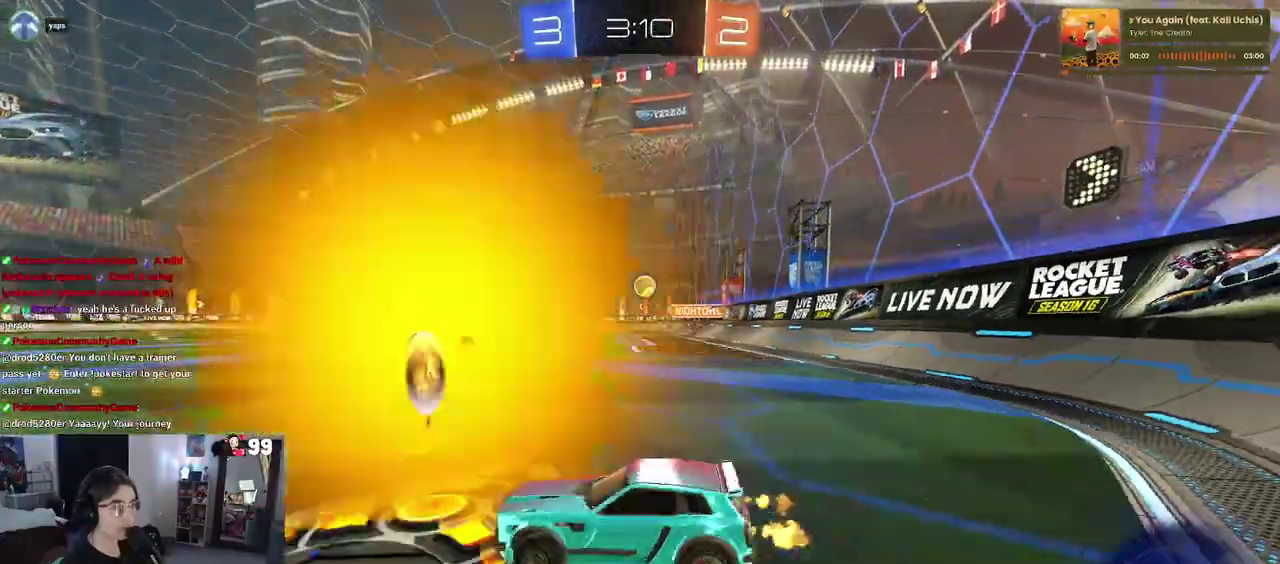
{"buttons": ["R2"], "left_stick": "up-right", "right_stick": "center"}
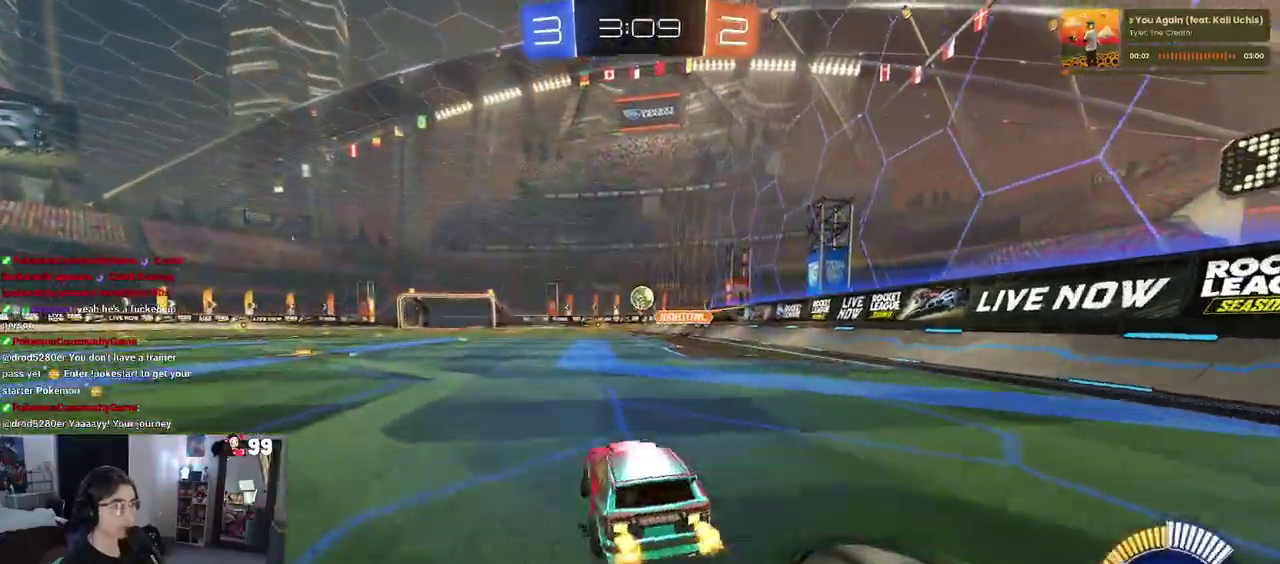
{"buttons": ["R2"], "left_stick": "center", "right_stick": "center"}
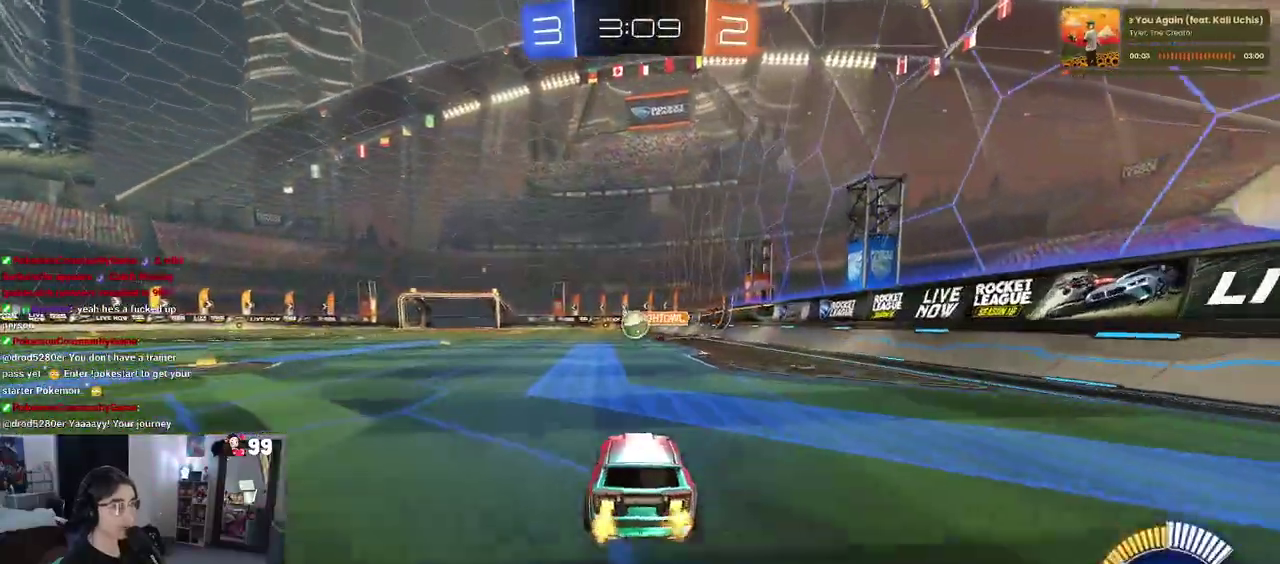
{"buttons": ["L2"], "left_stick": "right", "right_stick": "center", "events": [[83, "left_stick", "left"], [367, "left_stick", "center"], [450, "left_stick", "right"], [467, "R2", "up"], [483, "L2", "down"]]}
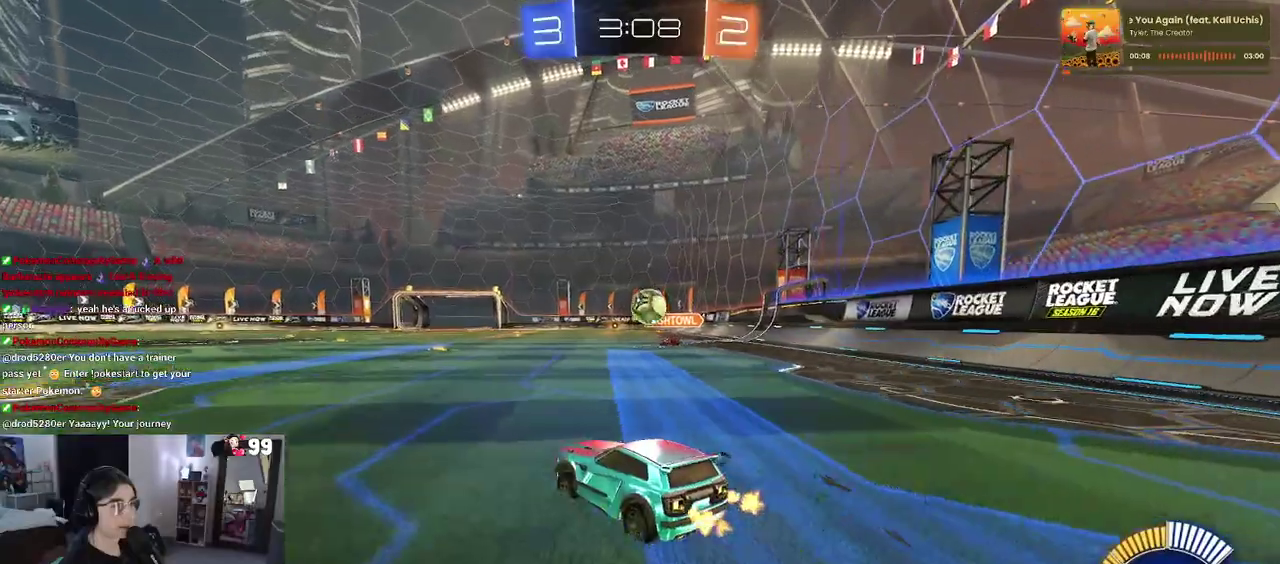
{"buttons": ["R2"], "left_stick": "left", "right_stick": "center", "events": [[100, "R2", "down"], [133, "L2", "up"], [217, "left_stick", "center"], [317, "left_stick", "left"], [350, "SQUARE", "down"], [467, "SQUARE", "up"]]}
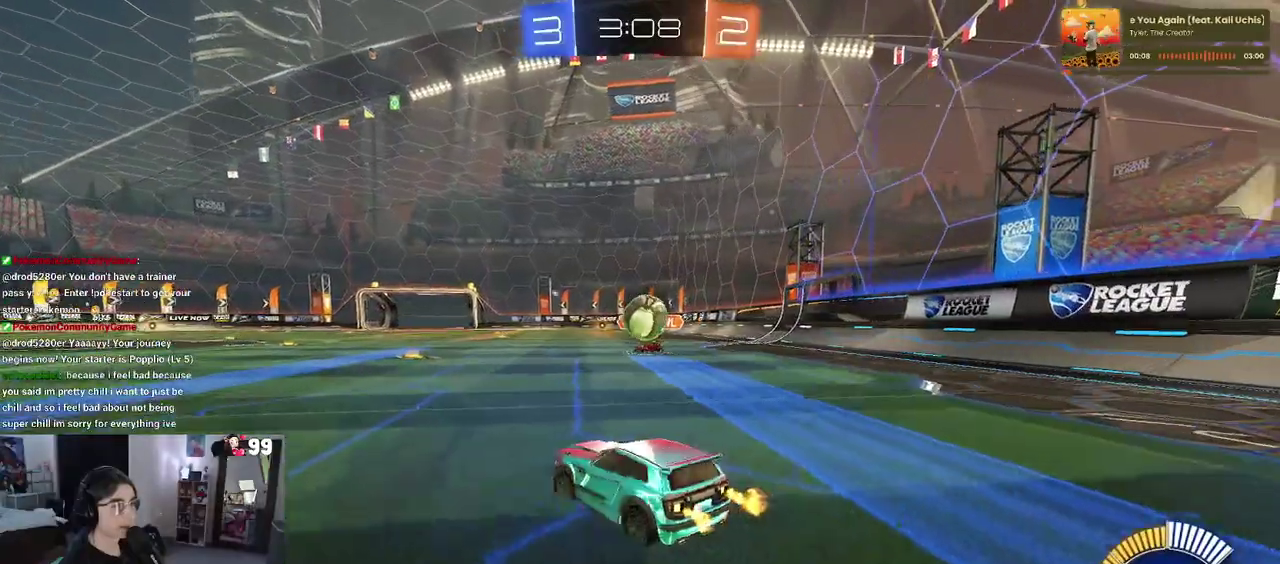
{"buttons": ["R2"], "left_stick": "left", "right_stick": "center", "events": []}
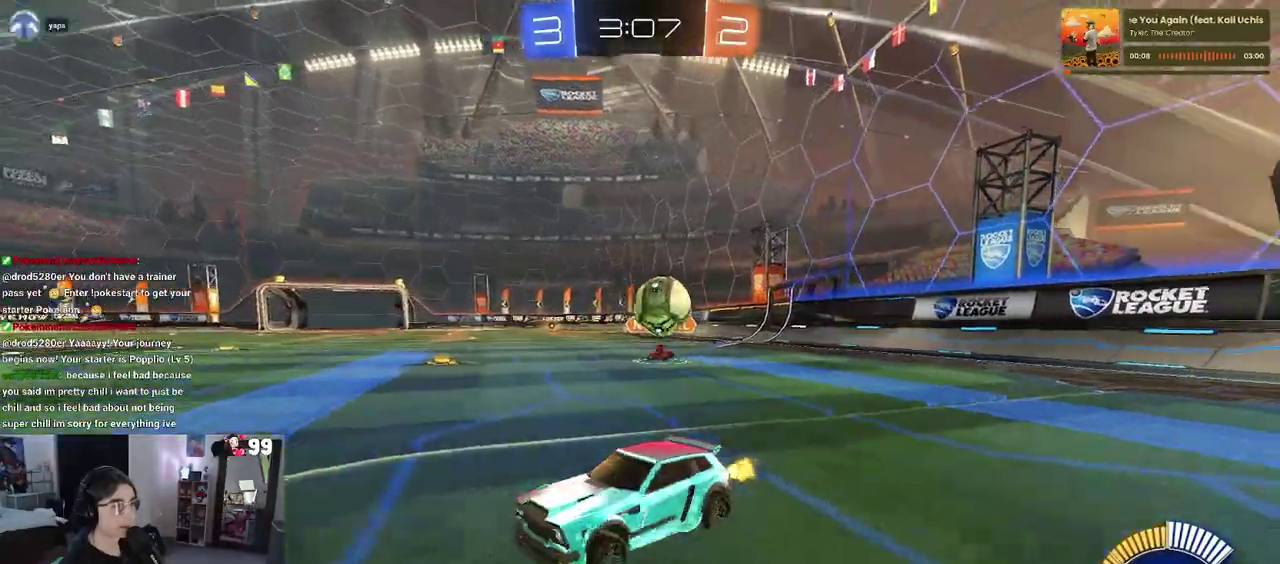
{"buttons": ["R2"], "left_stick": "center", "right_stick": "center", "events": [[33, "SQUARE", "down"], [133, "SQUARE", "up"], [483, "left_stick", "center"]]}
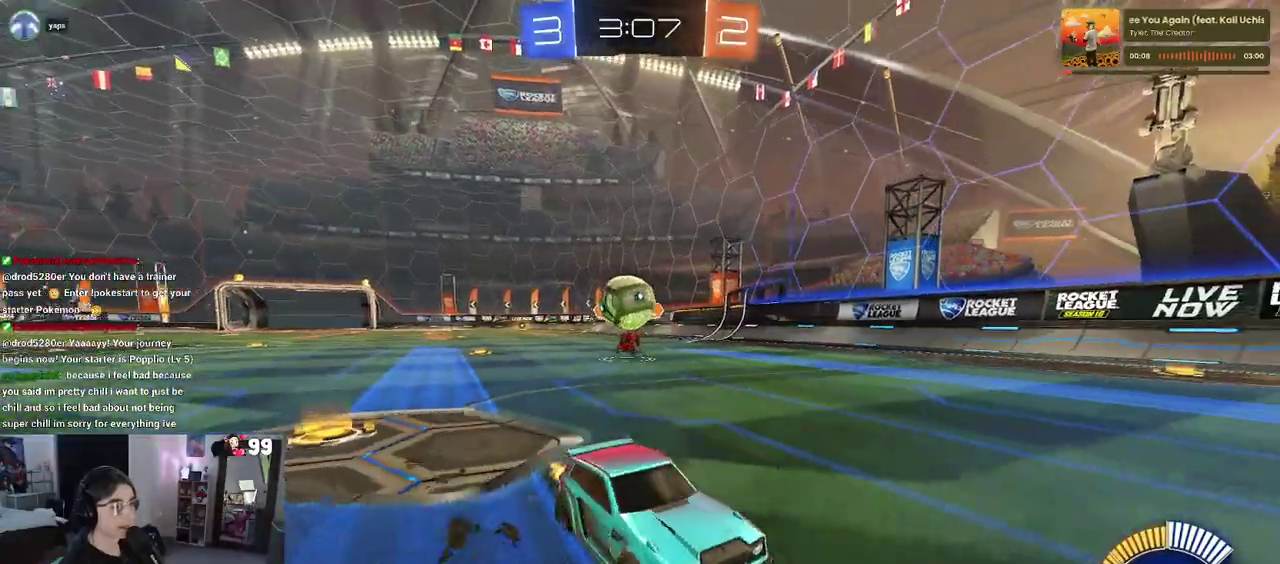
{"buttons": ["R2"], "left_stick": "center", "right_stick": "center", "events": []}
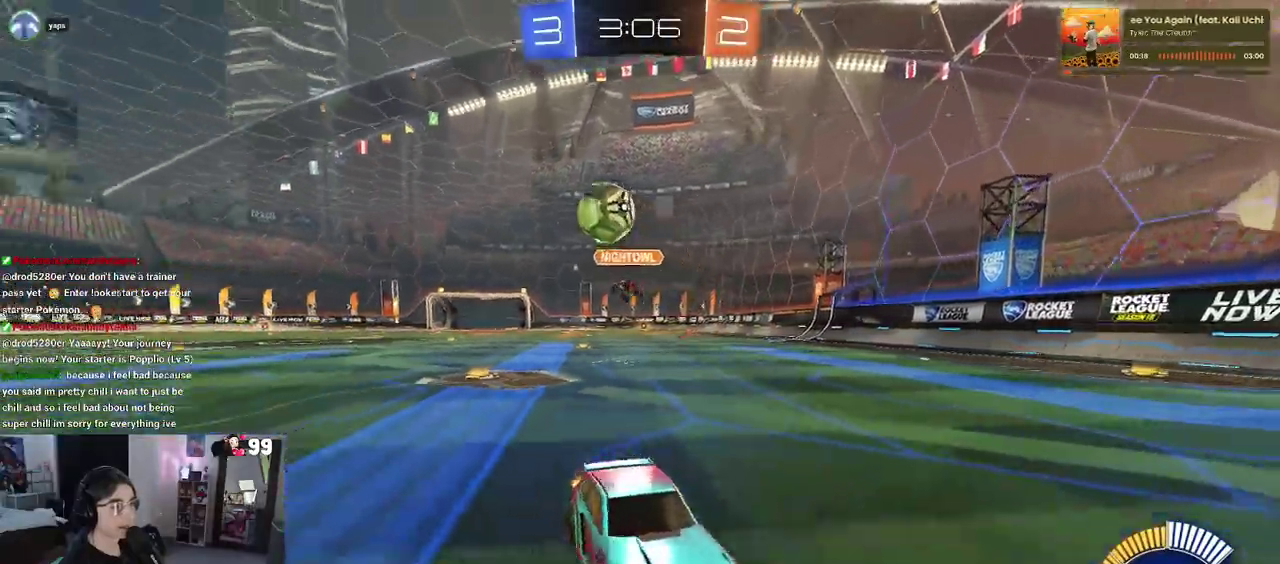
{"buttons": ["R2"], "left_stick": "right", "right_stick": "center", "events": [[200, "left_stick", "right"]]}
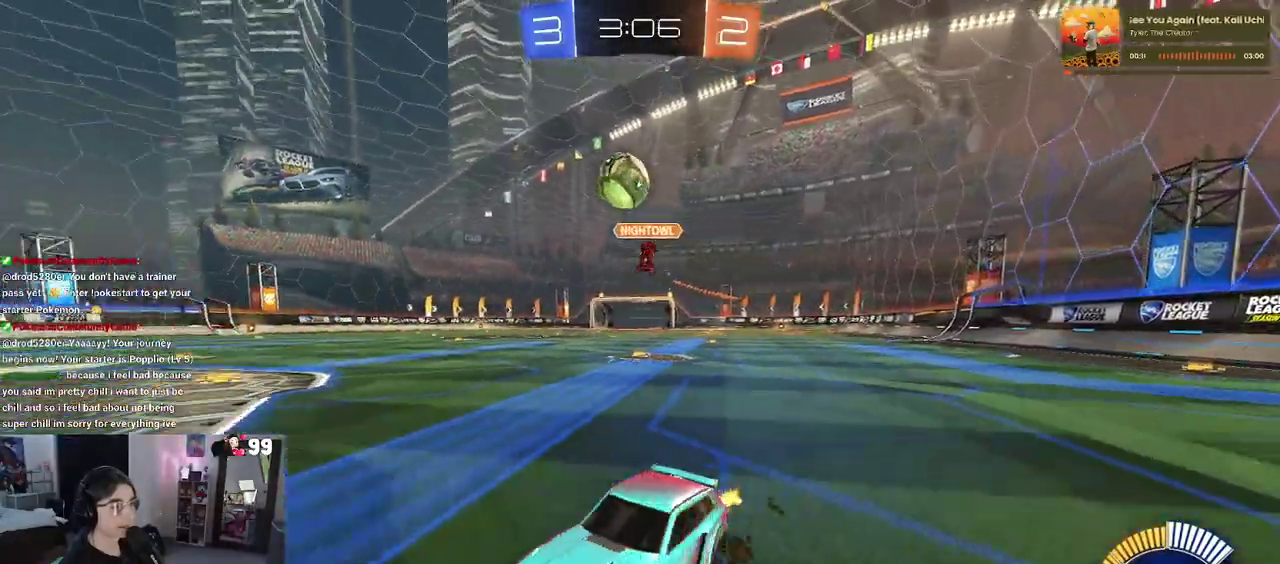
{"buttons": ["R2"], "left_stick": "center", "right_stick": "center", "events": [[17, "L2", "down"], [17, "R2", "up"], [150, "R2", "down"], [167, "L2", "up"], [267, "left_stick", "center"]]}